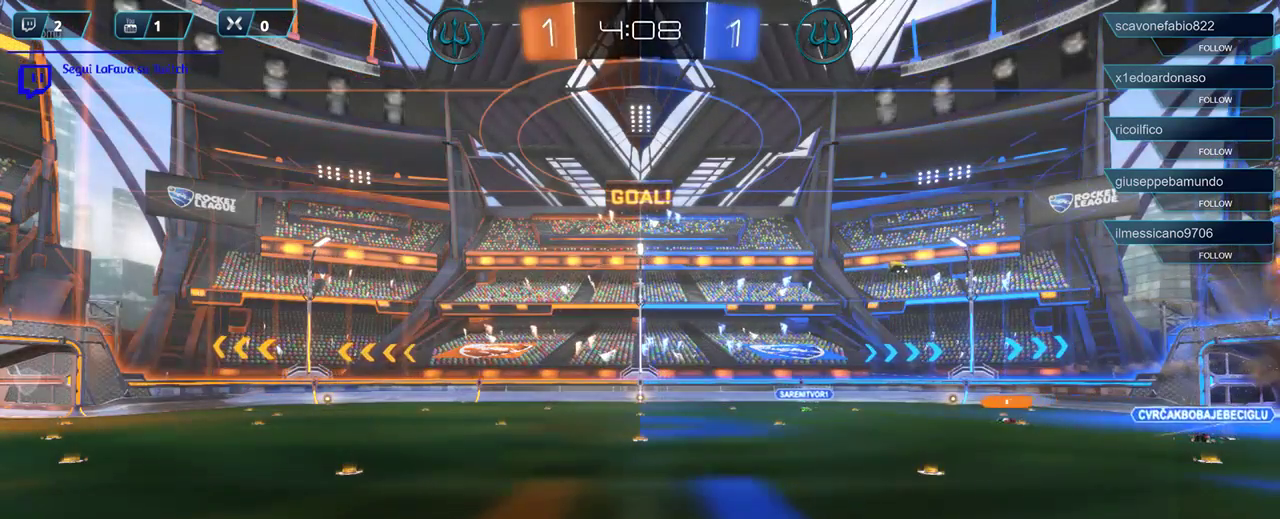
Gameplay with a controller (Xbox layout); each line is a JSON object with the inputs held at the frame after it. "events" lists button and stick changes between this image and that frame as [ms after this image, input, new state], when the widget could be followed in between.
{"buttons": ["DPAD_LEFT"], "left_stick": "center", "right_stick": "center", "events": [[50, "DPAD_UP", "down"], [217, "DPAD_UP", "up"], [383, "DPAD_LEFT", "down"]]}
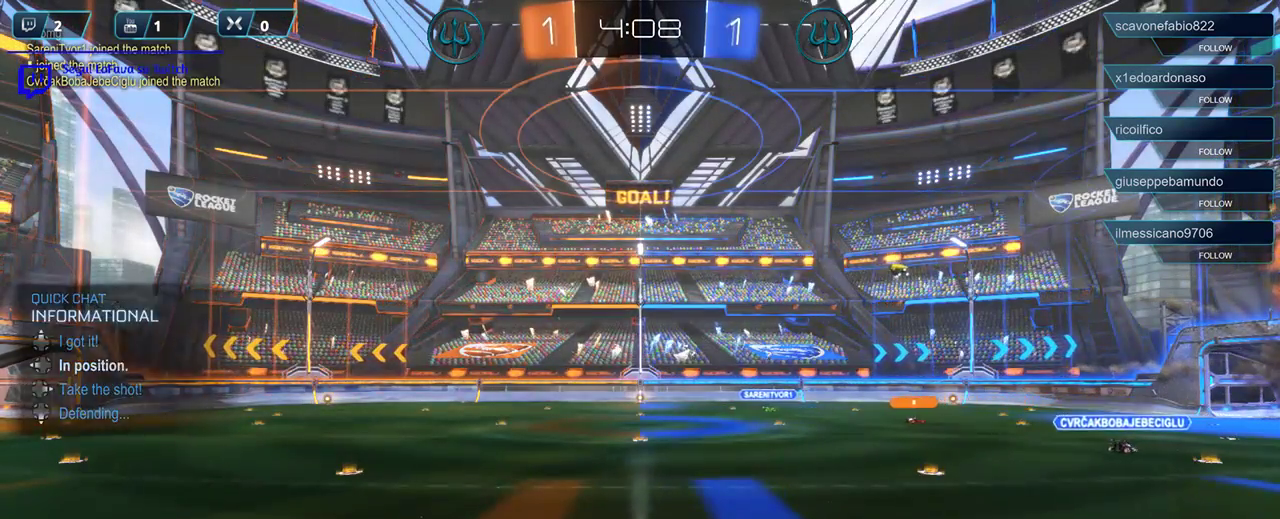
{"buttons": [], "left_stick": "center", "right_stick": "center", "events": [[17, "DPAD_LEFT", "up"]]}
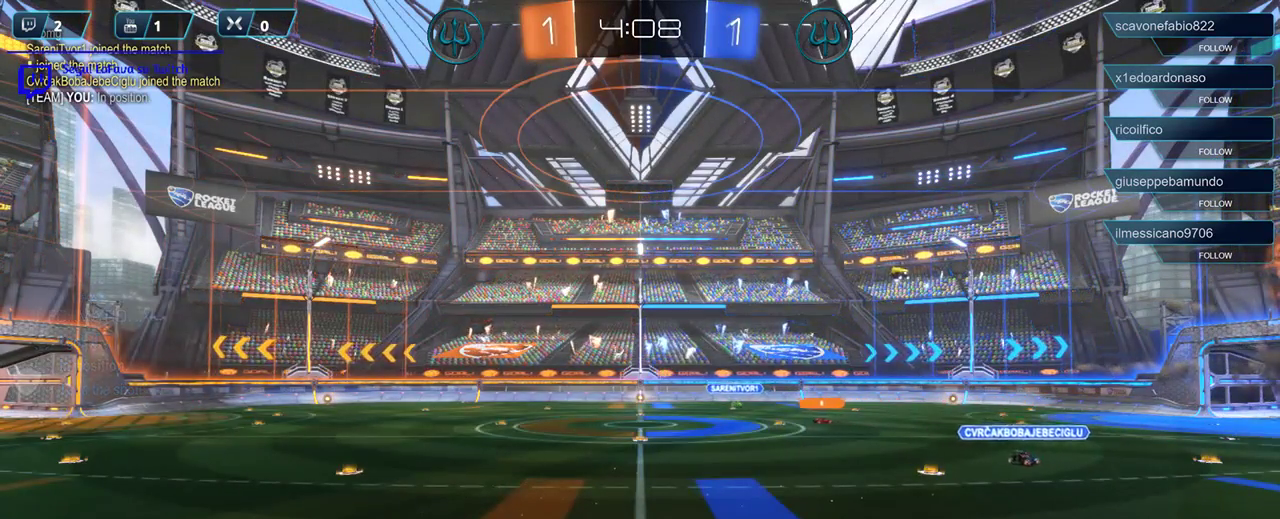
{"buttons": [], "left_stick": "center", "right_stick": "center", "events": []}
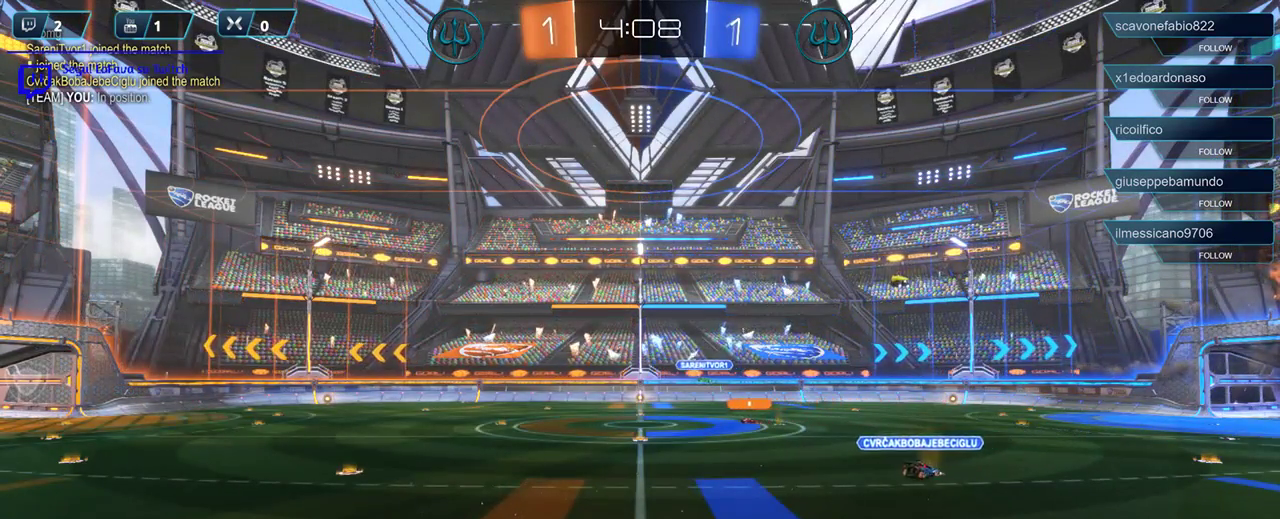
{"buttons": [], "left_stick": "center", "right_stick": "center", "events": []}
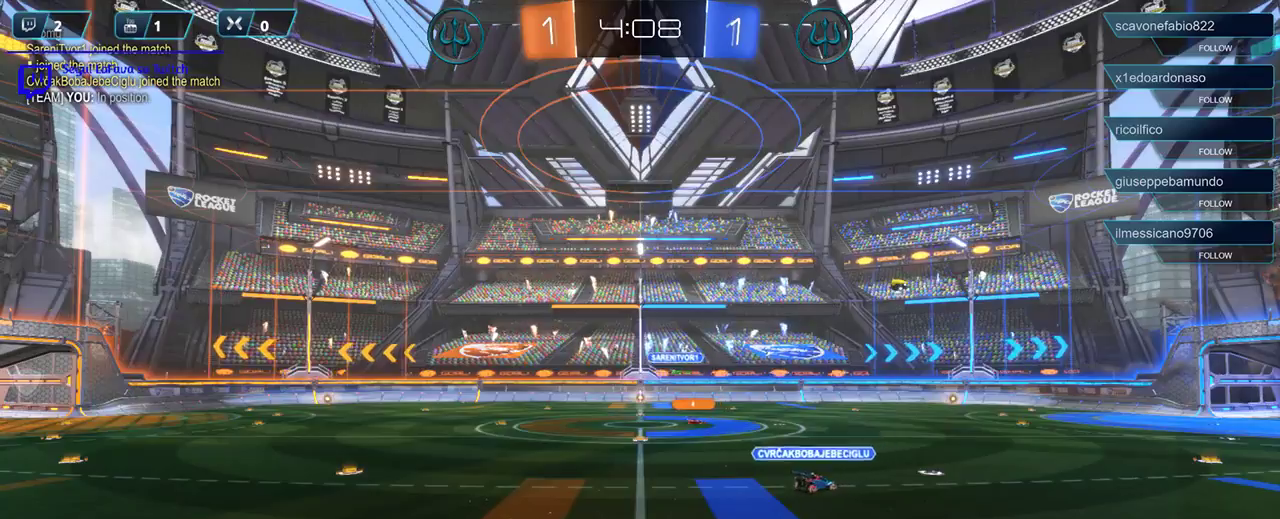
{"buttons": [], "left_stick": "center", "right_stick": "center", "events": []}
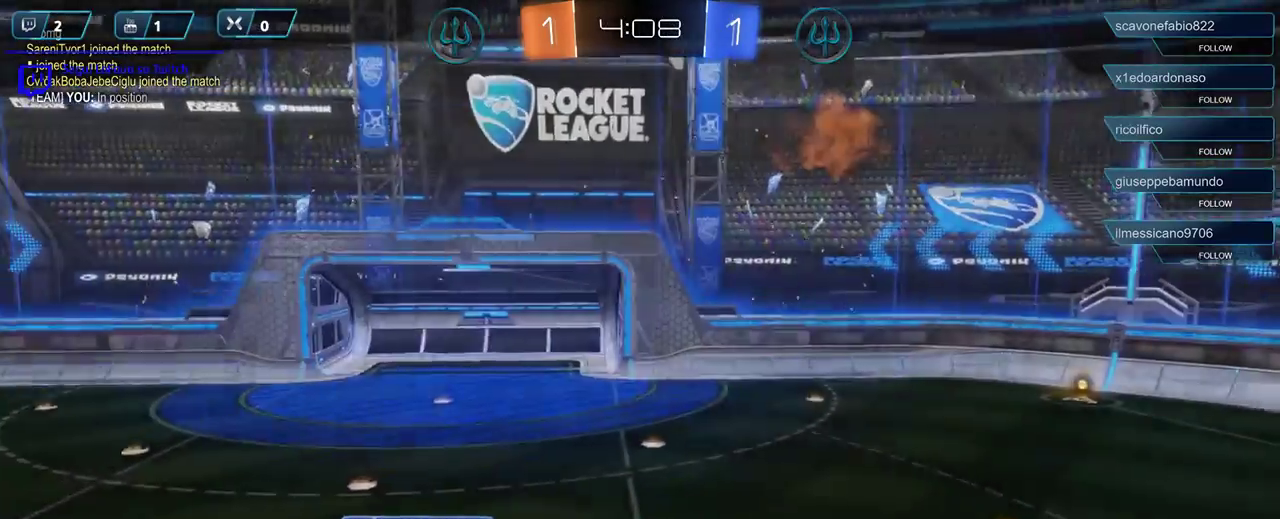
{"buttons": [], "left_stick": "center", "right_stick": "center", "events": []}
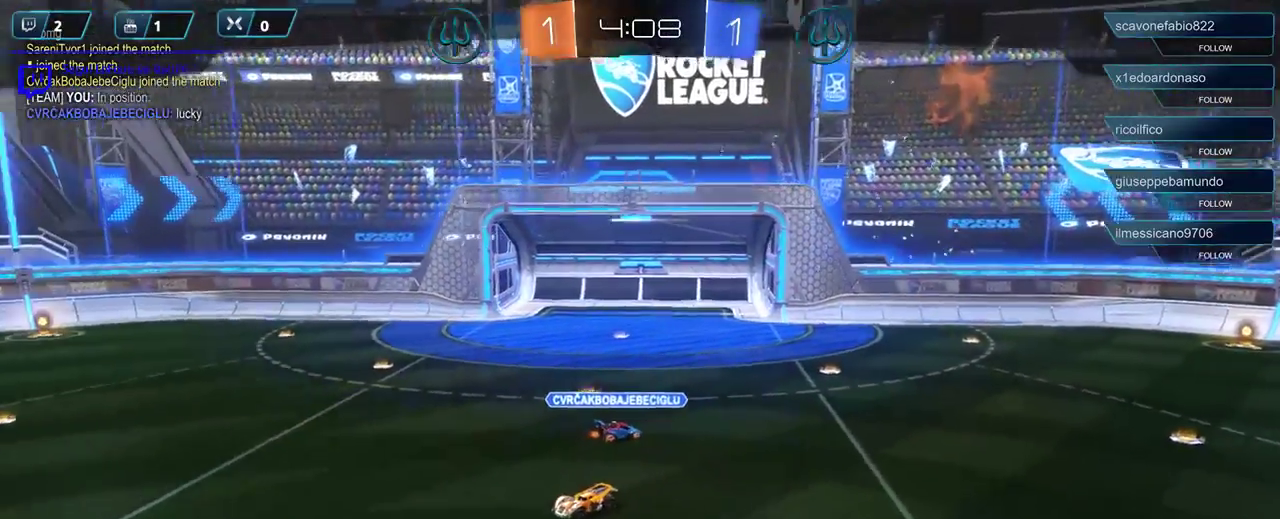
{"buttons": [], "left_stick": "center", "right_stick": "center", "events": [[383, "A", "down"], [417, "A", "up"]]}
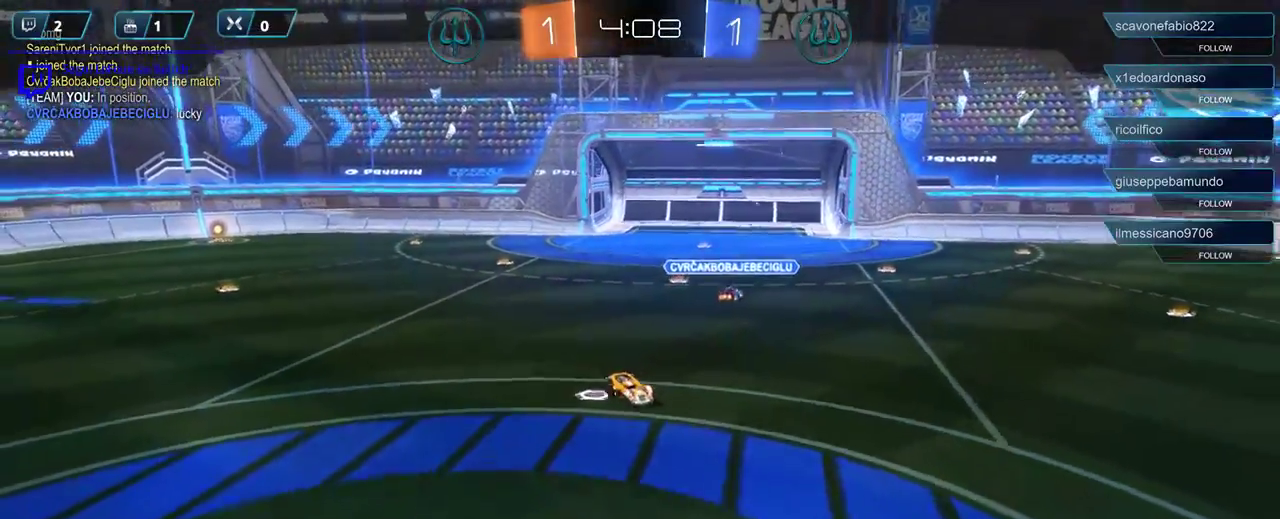
{"buttons": [], "left_stick": "center", "right_stick": "center", "events": []}
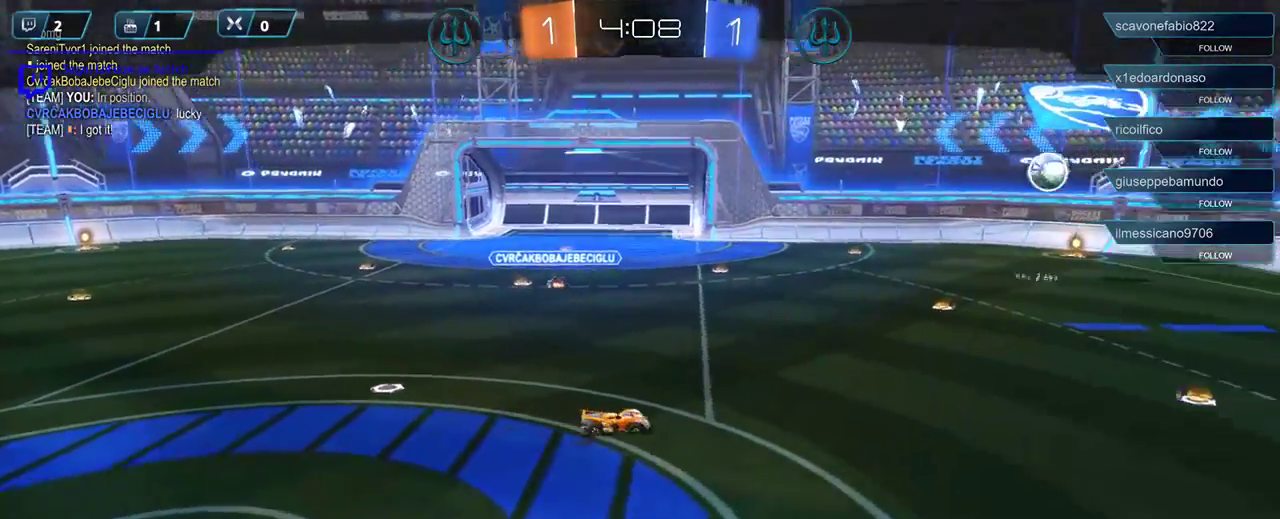
{"buttons": [], "left_stick": "center", "right_stick": "center", "events": [[50, "A", "down"], [83, "A", "up"]]}